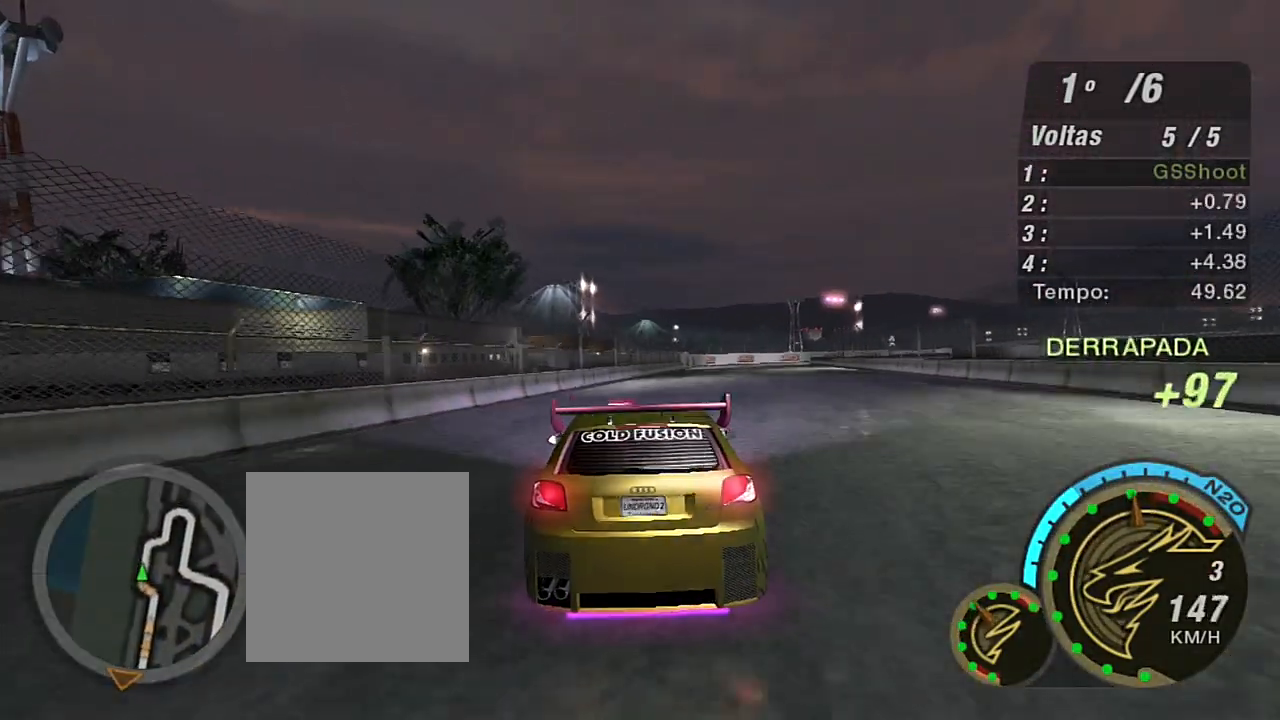
Gameplay with a controller (Xbox layout); each line is a JSON object with the inputs held at the frame after it. "events" lists button and stick changes between this image and that frame as [ms after this image, input, new state], when the widget could be followed in between.
{"buttons": ["R2"], "left_stick": "center", "right_stick": "center", "events": [[167, "left_stick", "up-right"], [334, "left_stick", "center"]]}
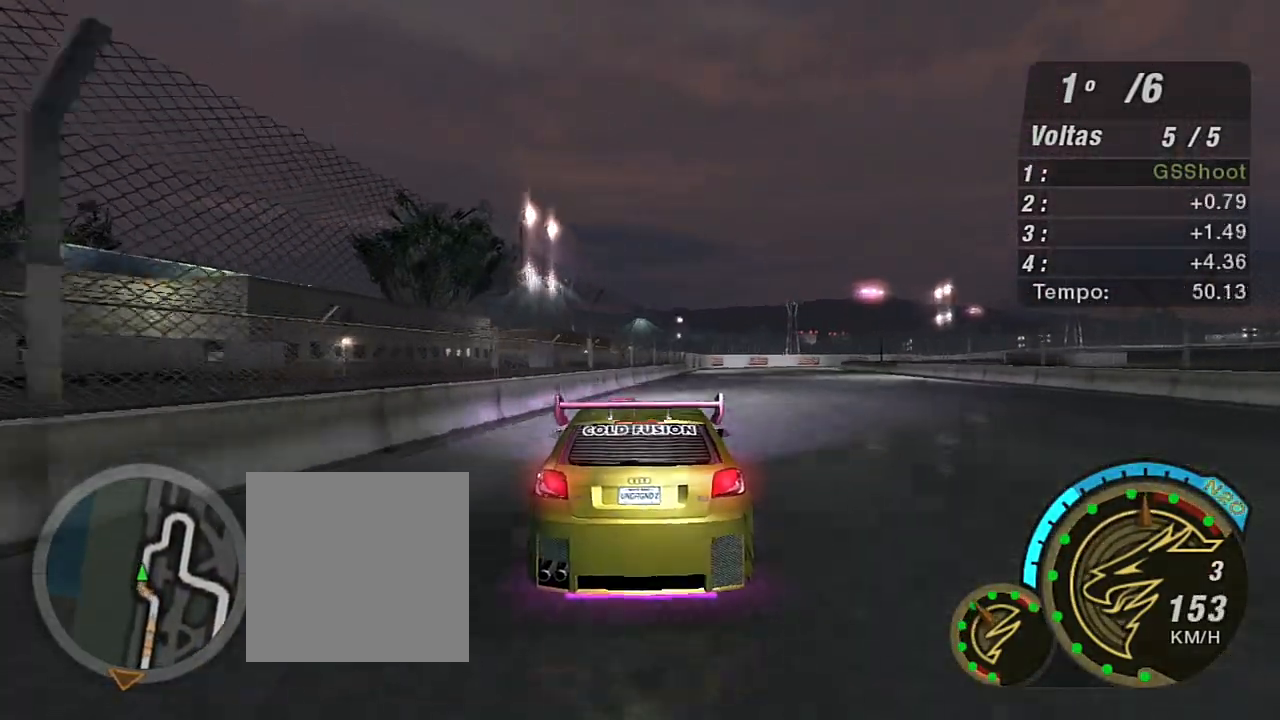
{"buttons": ["R2"], "left_stick": "center", "right_stick": "center", "events": [[233, "left_stick", "right"], [500, "left_stick", "center"]]}
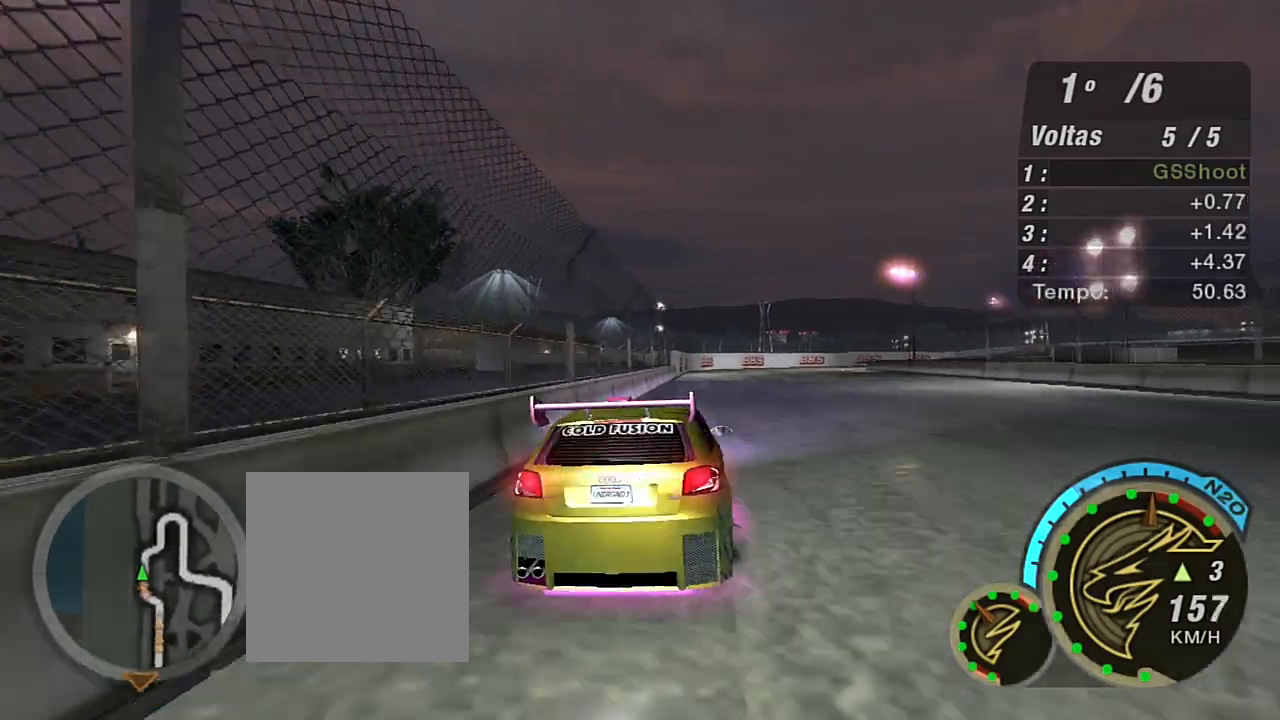
{"buttons": ["R2"], "left_stick": "center", "right_stick": "center", "events": [[67, "left_stick", "down-left"], [234, "left_stick", "center"]]}
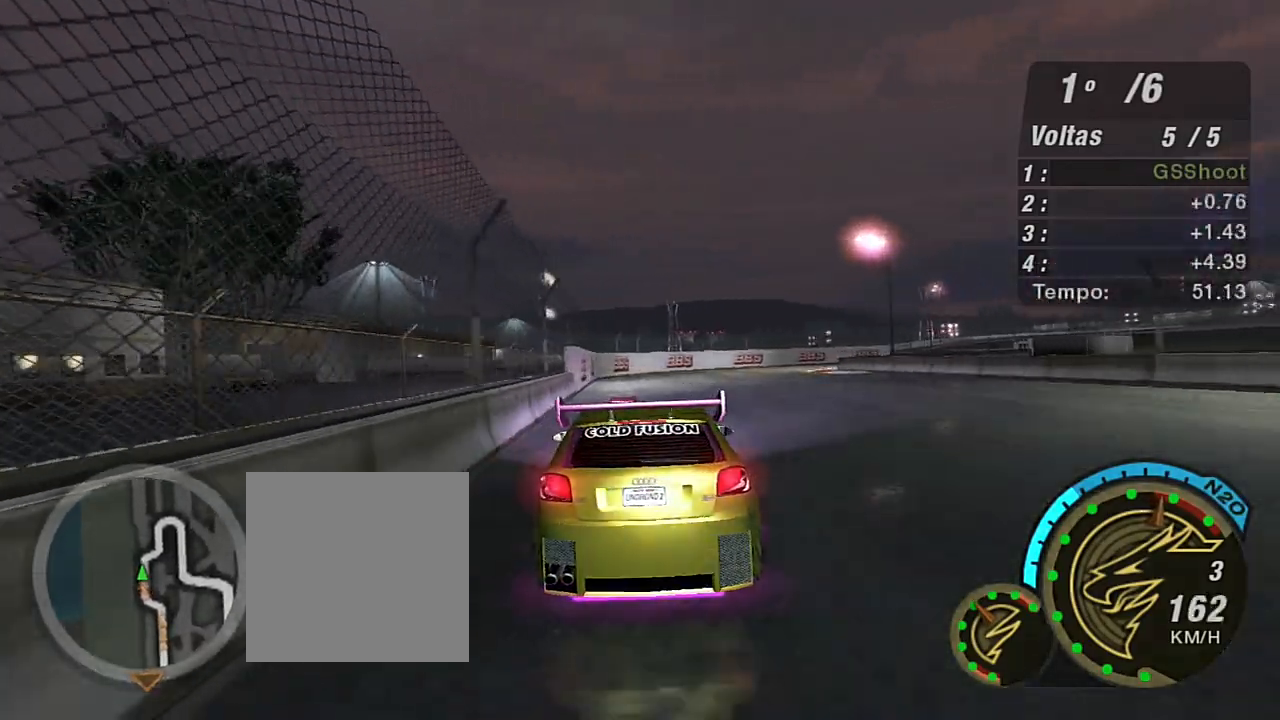
{"buttons": [], "left_stick": "right", "right_stick": "center", "events": [[133, "left_stick", "right"], [400, "R2", "up"]]}
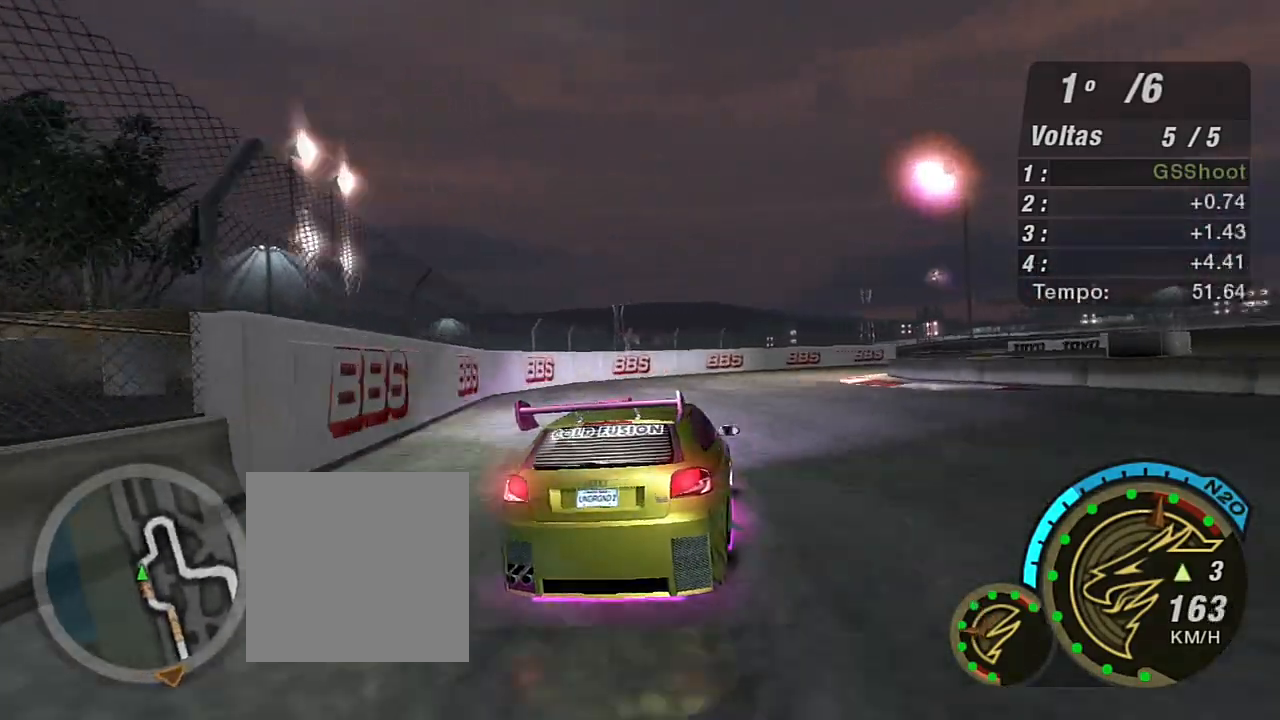
{"buttons": ["R2"], "left_stick": "right", "right_stick": "center", "events": [[234, "left_stick", "center"], [267, "R2", "down"], [367, "left_stick", "right"]]}
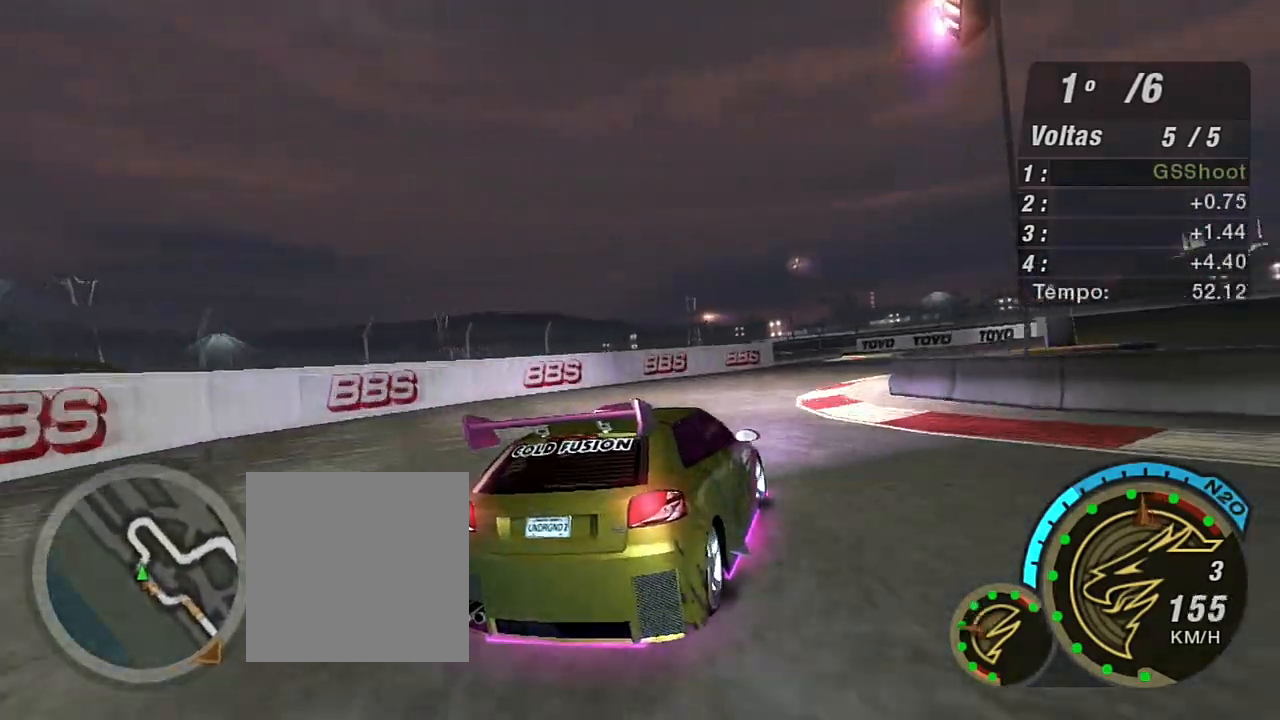
{"buttons": ["R2"], "left_stick": "center", "right_stick": "center", "events": [[133, "R2", "up"], [200, "R2", "down"], [200, "left_stick", "center"], [367, "left_stick", "left"], [500, "left_stick", "center"]]}
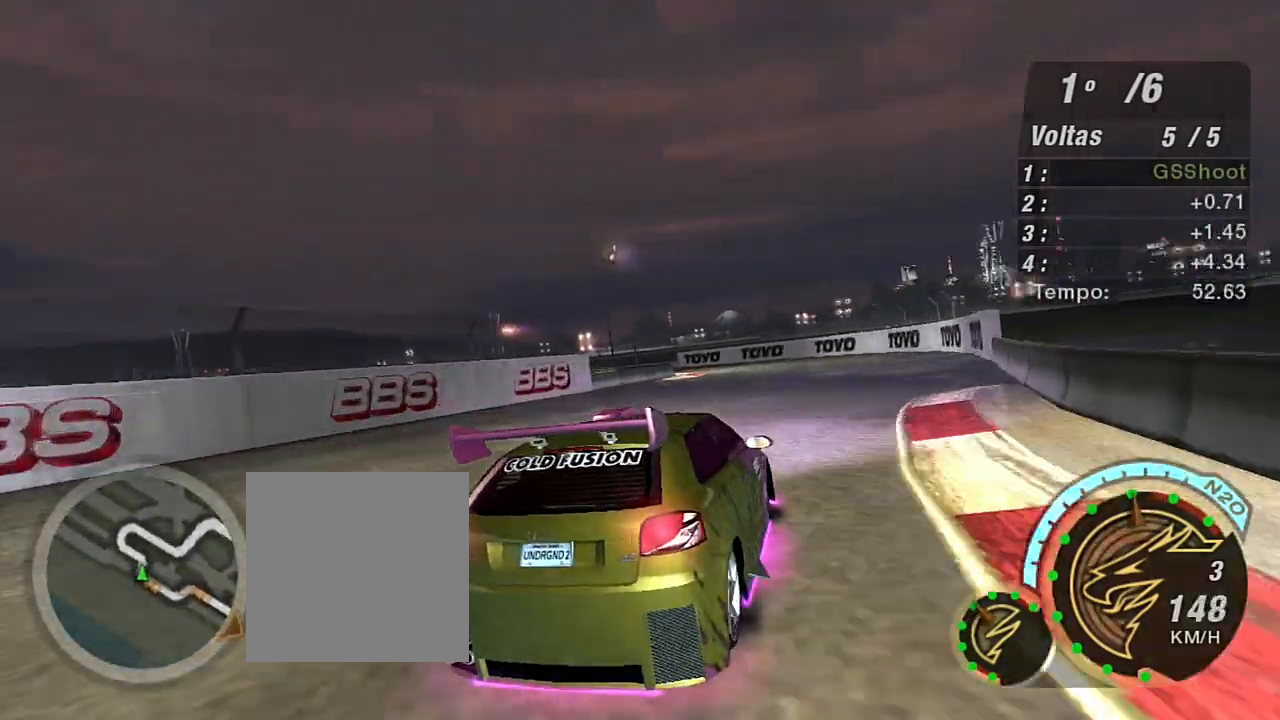
{"buttons": ["R2"], "left_stick": "left", "right_stick": "center", "events": [[434, "left_stick", "left"]]}
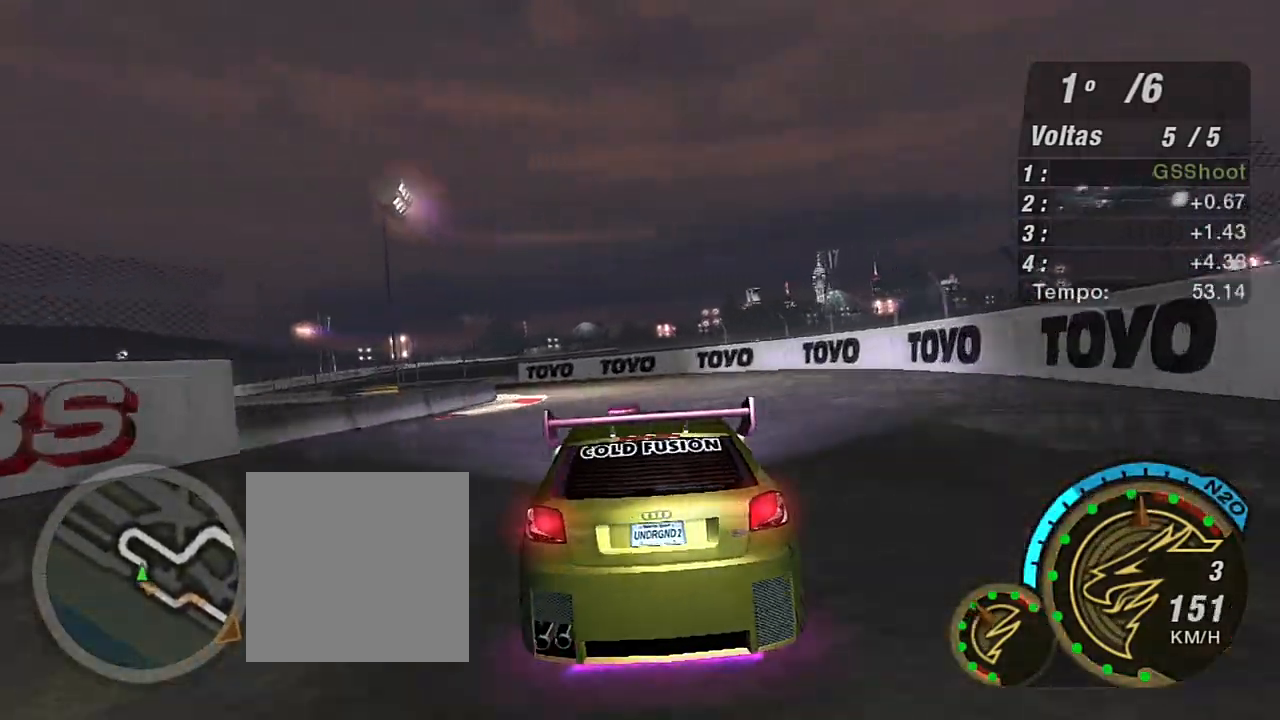
{"buttons": ["R2"], "left_stick": "center", "right_stick": "center", "events": [[333, "left_stick", "center"]]}
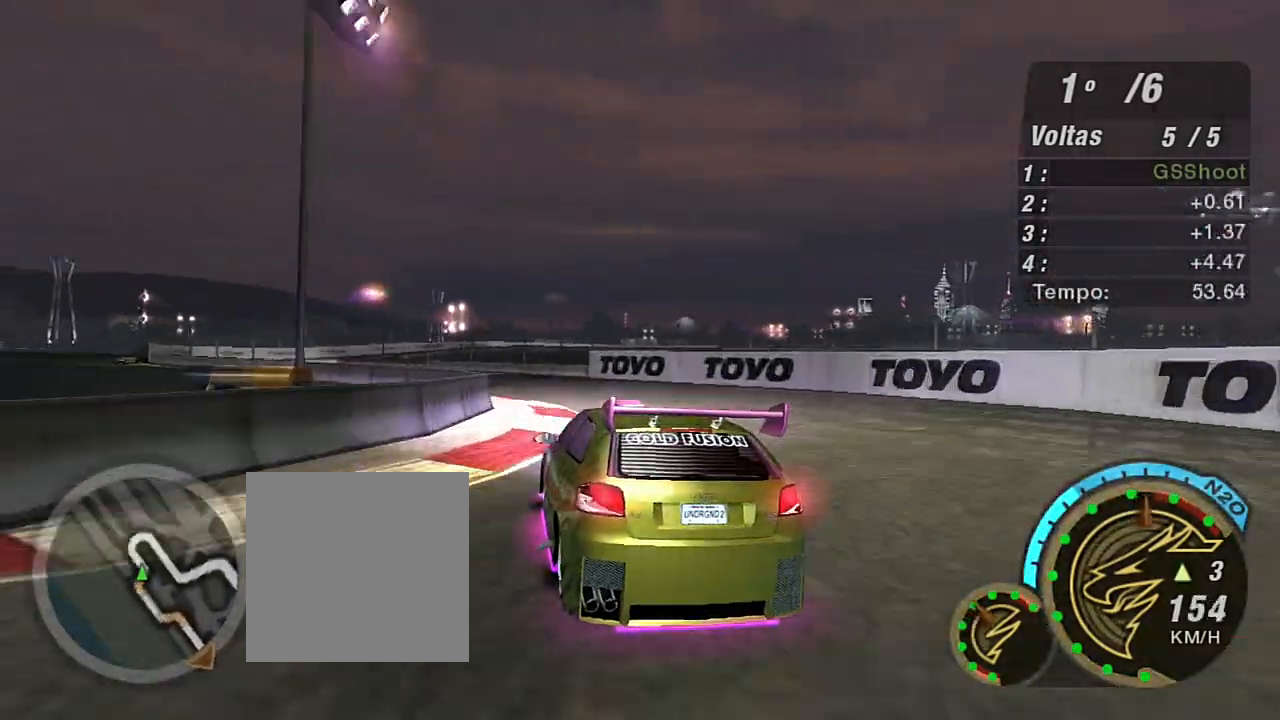
{"buttons": ["R2"], "left_stick": "down-left", "right_stick": "center", "events": [[134, "left_stick", "left"], [367, "left_stick", "down-left"]]}
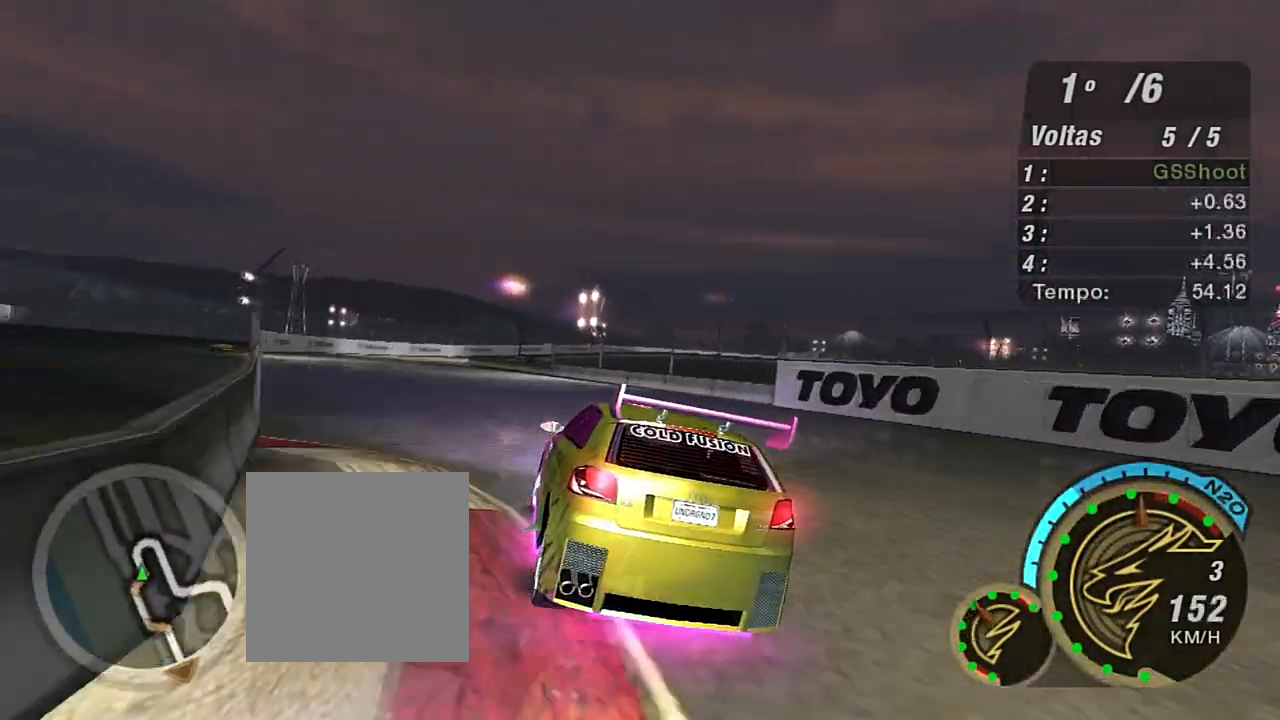
{"buttons": ["R2"], "left_stick": "down-left", "right_stick": "center", "events": []}
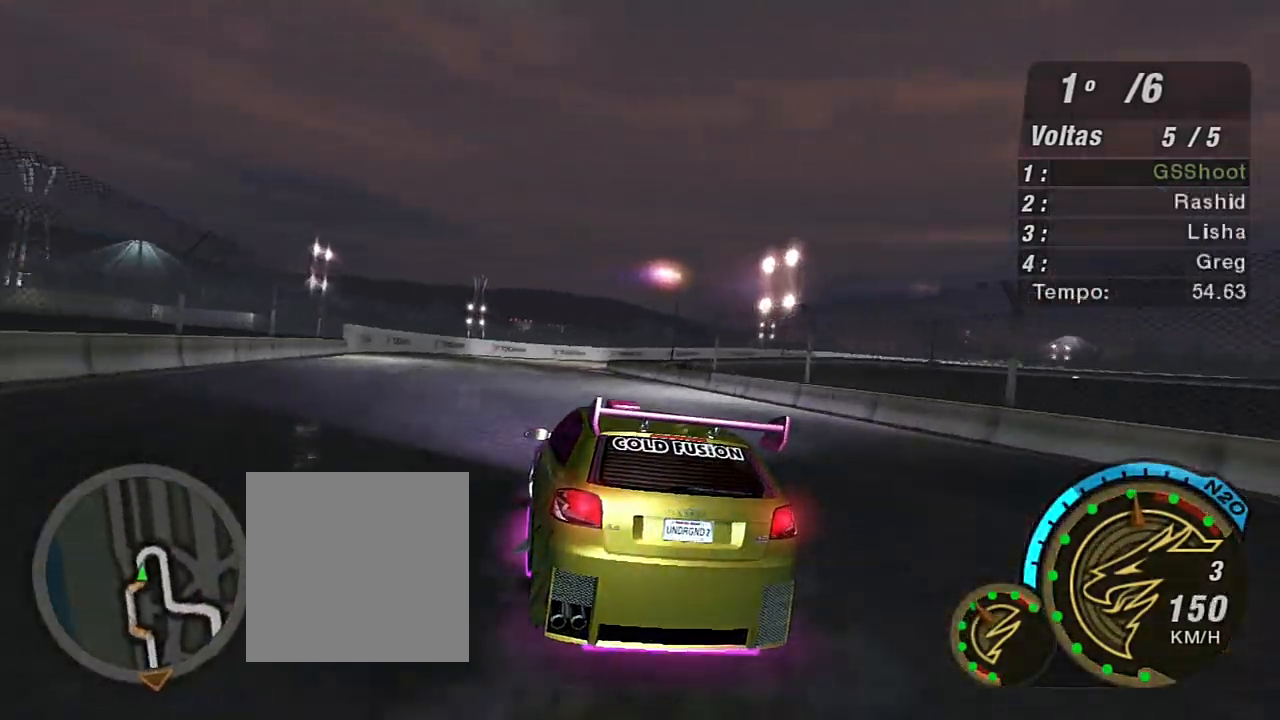
{"buttons": ["L2"], "left_stick": "center", "right_stick": "center", "events": [[200, "left_stick", "center"], [334, "R2", "up"], [401, "L2", "down"]]}
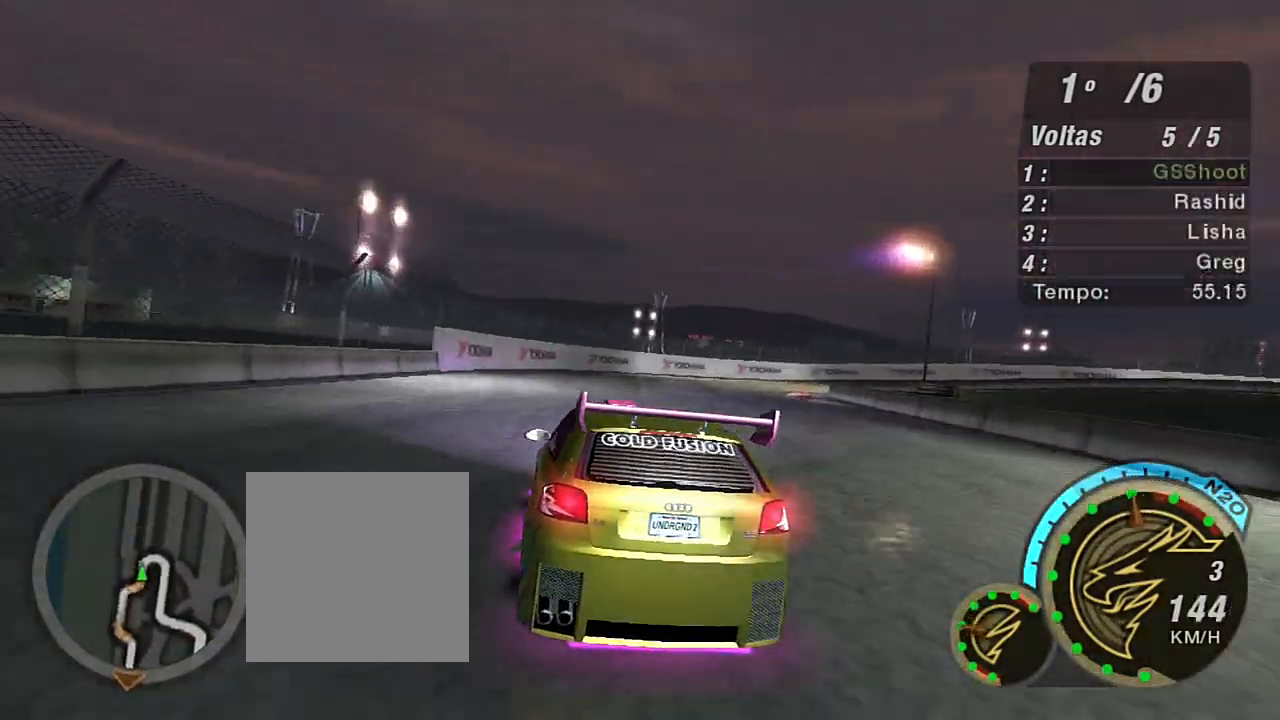
{"buttons": [], "left_stick": "up", "right_stick": "center", "events": [[33, "left_stick", "right"], [267, "L2", "up"], [267, "left_stick", "up-right"], [367, "left_stick", "up"], [400, "L1", "down"], [500, "L1", "up"]]}
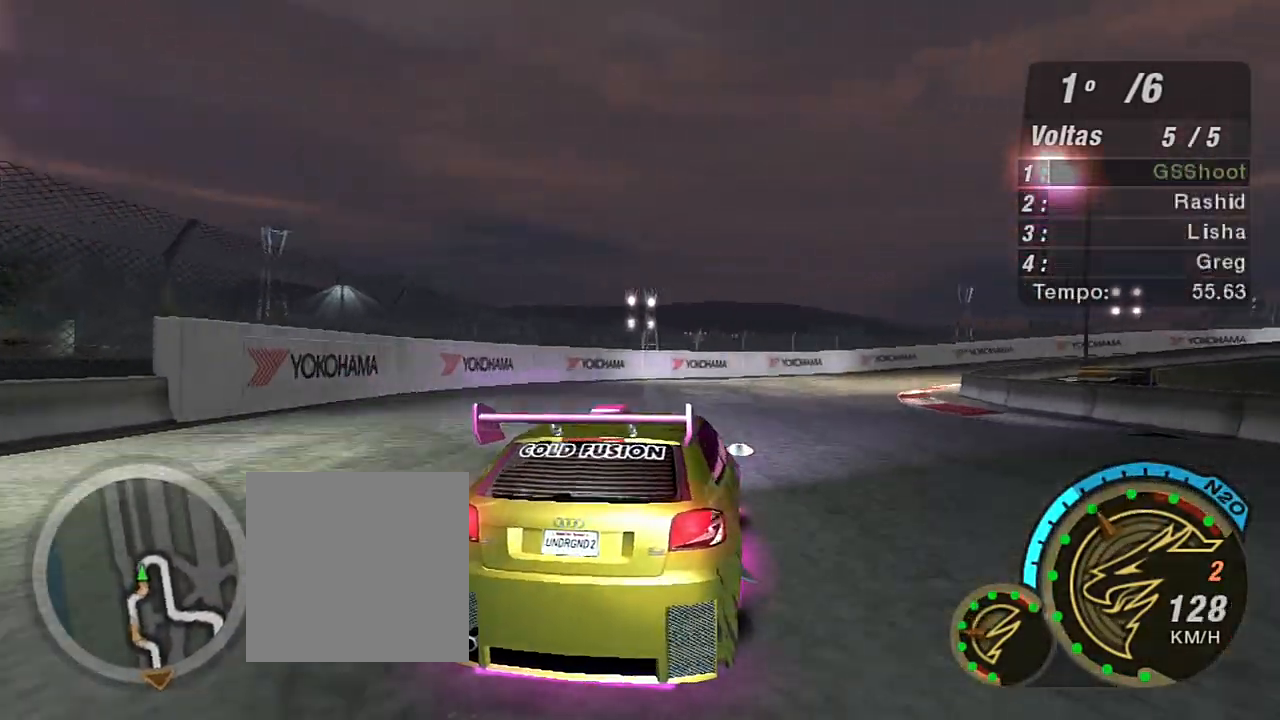
{"buttons": ["R2"], "left_stick": "right", "right_stick": "center", "events": [[67, "left_stick", "up-right"], [234, "R2", "down"], [301, "R2", "up"], [301, "left_stick", "right"], [467, "R2", "down"]]}
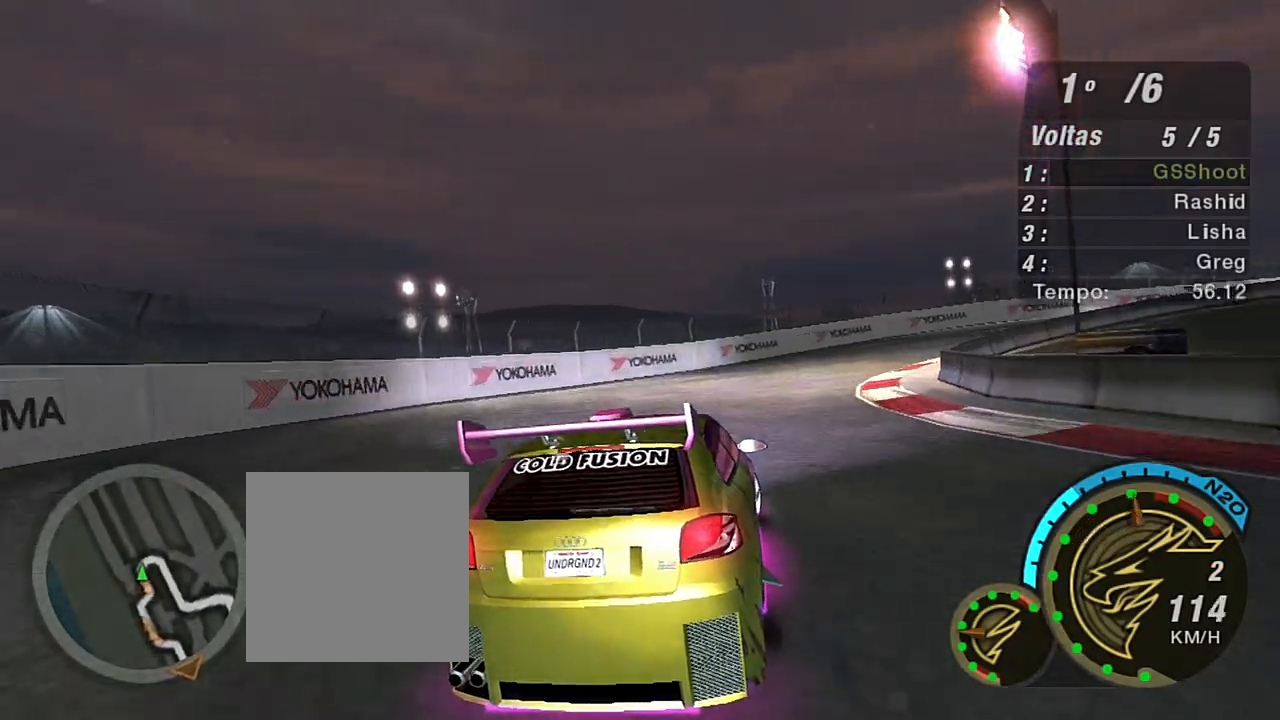
{"buttons": ["R2"], "left_stick": "up-right", "right_stick": "center", "events": [[66, "left_stick", "center"], [133, "left_stick", "up-right"]]}
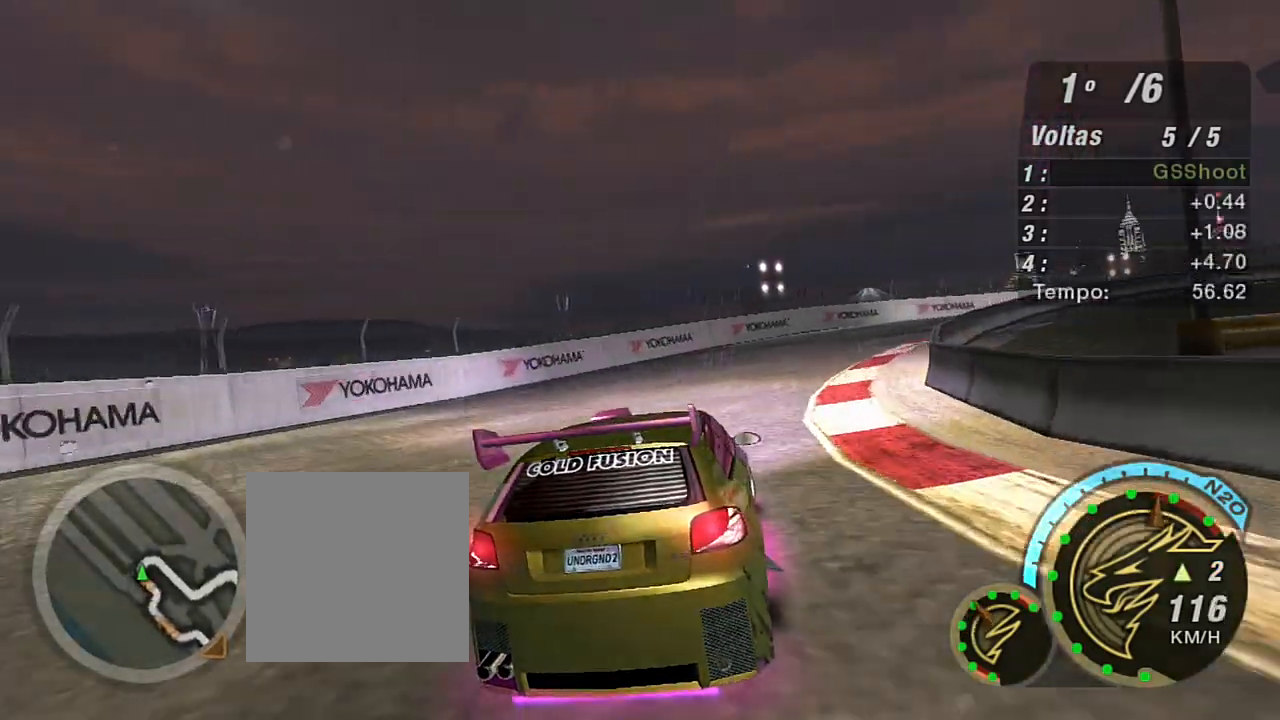
{"buttons": ["R2"], "left_stick": "up-right", "right_stick": "center", "events": []}
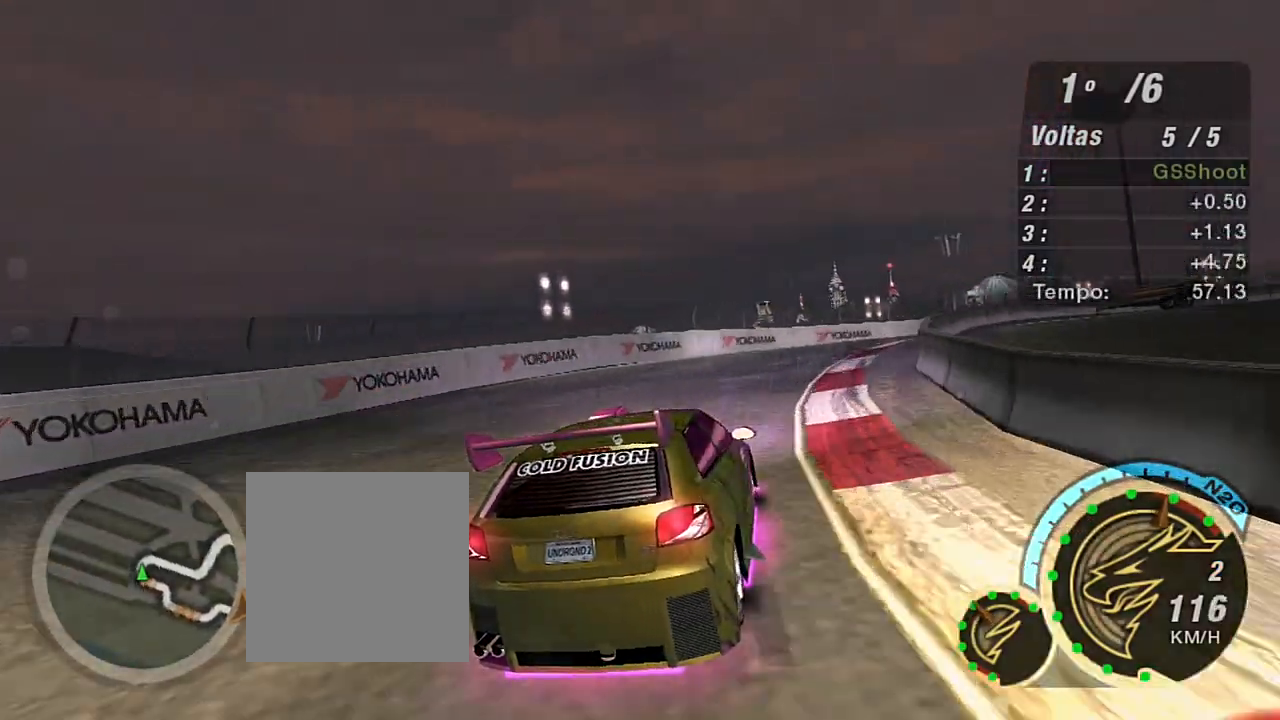
{"buttons": ["R1", "R2"], "left_stick": "up-right", "right_stick": "center", "events": [[433, "R1", "down"]]}
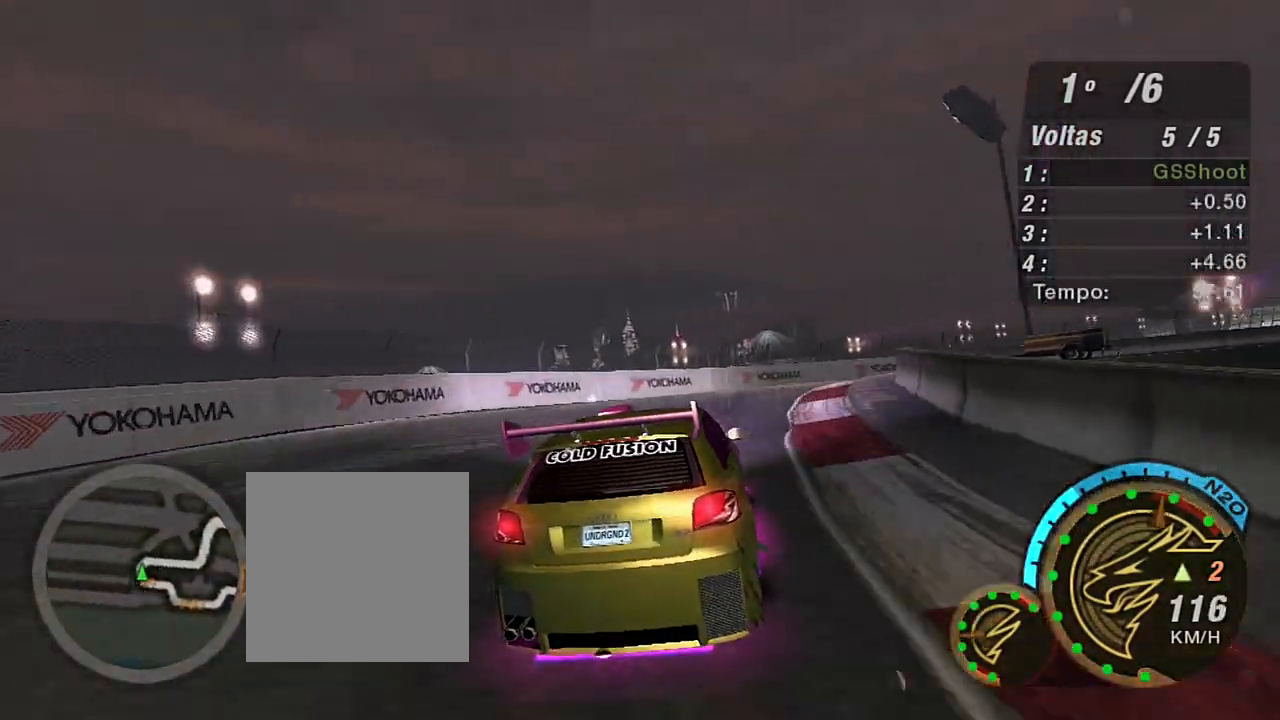
{"buttons": ["R2"], "left_stick": "up-right", "right_stick": "center", "events": [[34, "R1", "up"]]}
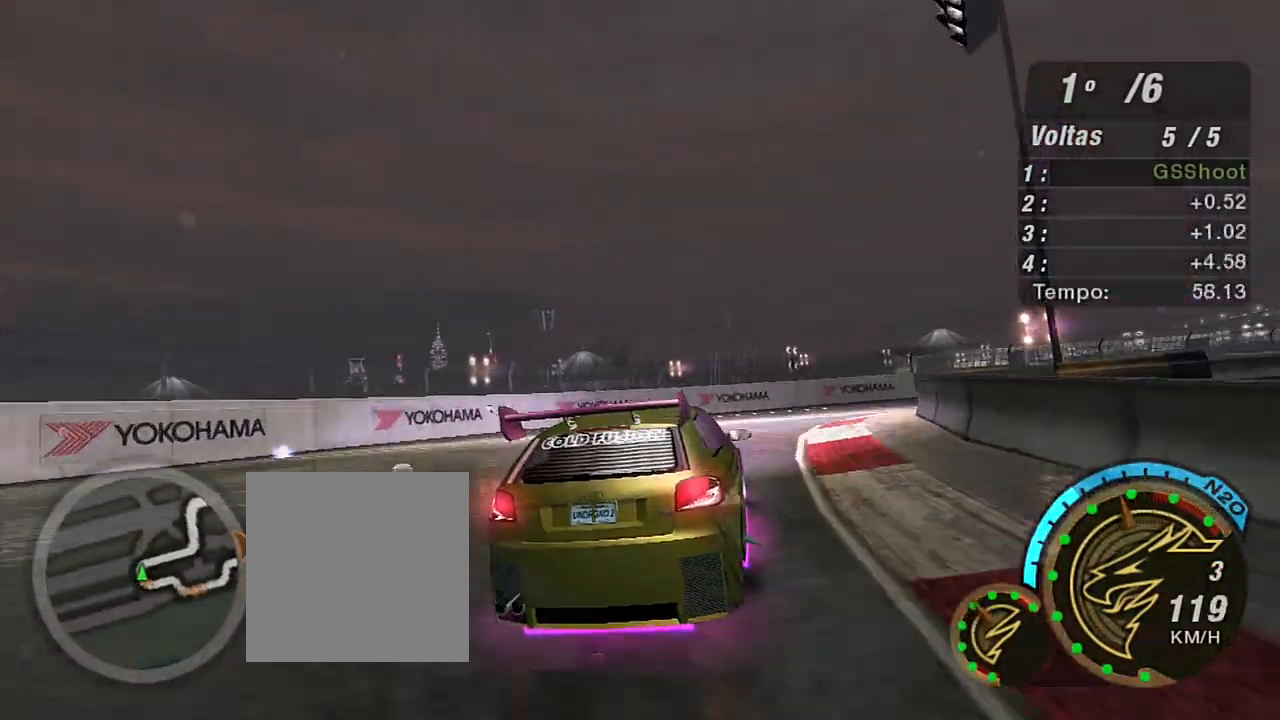
{"buttons": ["R2"], "left_stick": "up-right", "right_stick": "center", "events": []}
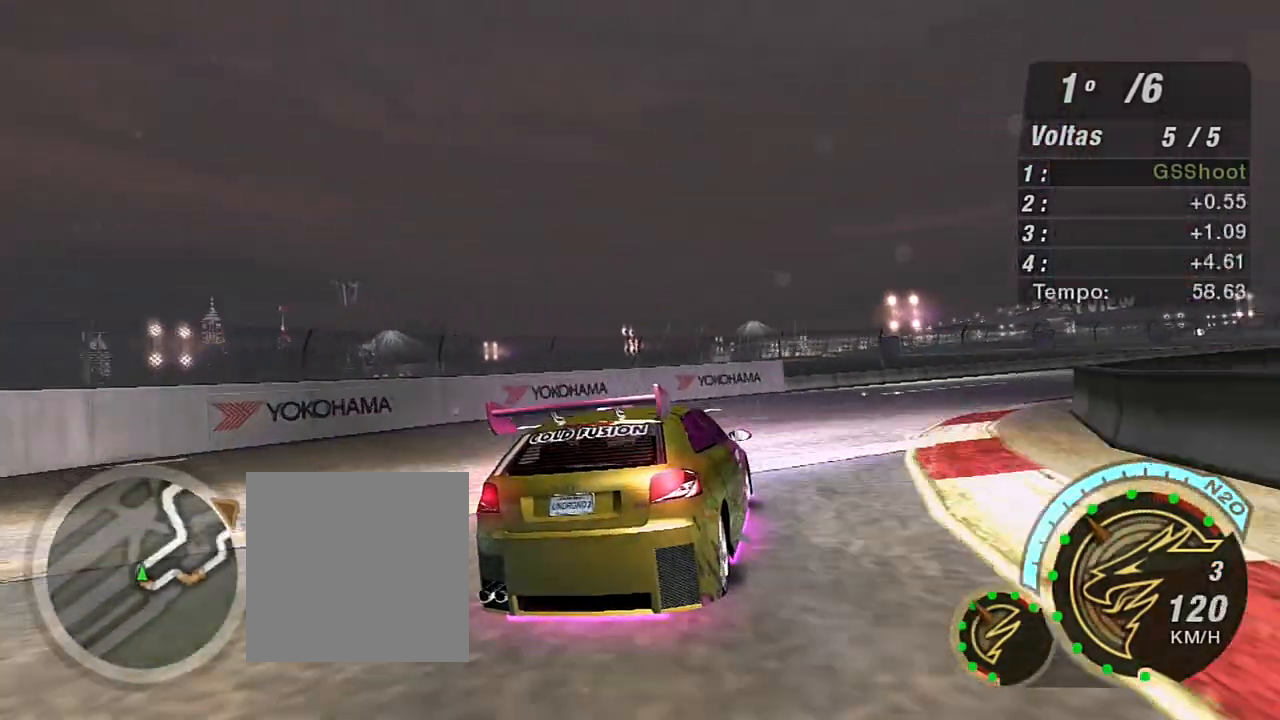
{"buttons": ["R2"], "left_stick": "up-right", "right_stick": "center", "events": []}
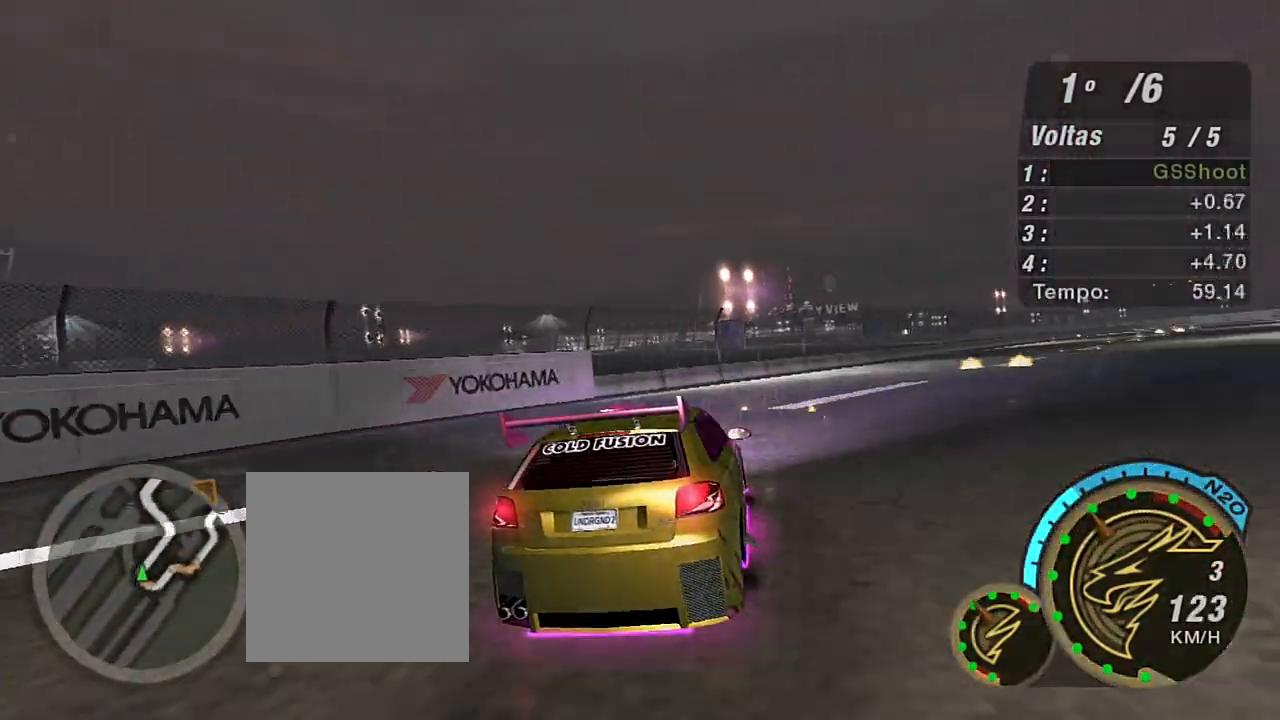
{"buttons": ["R2", "R3"], "left_stick": "up-right", "right_stick": "center", "events": [[400, "R3", "down"]]}
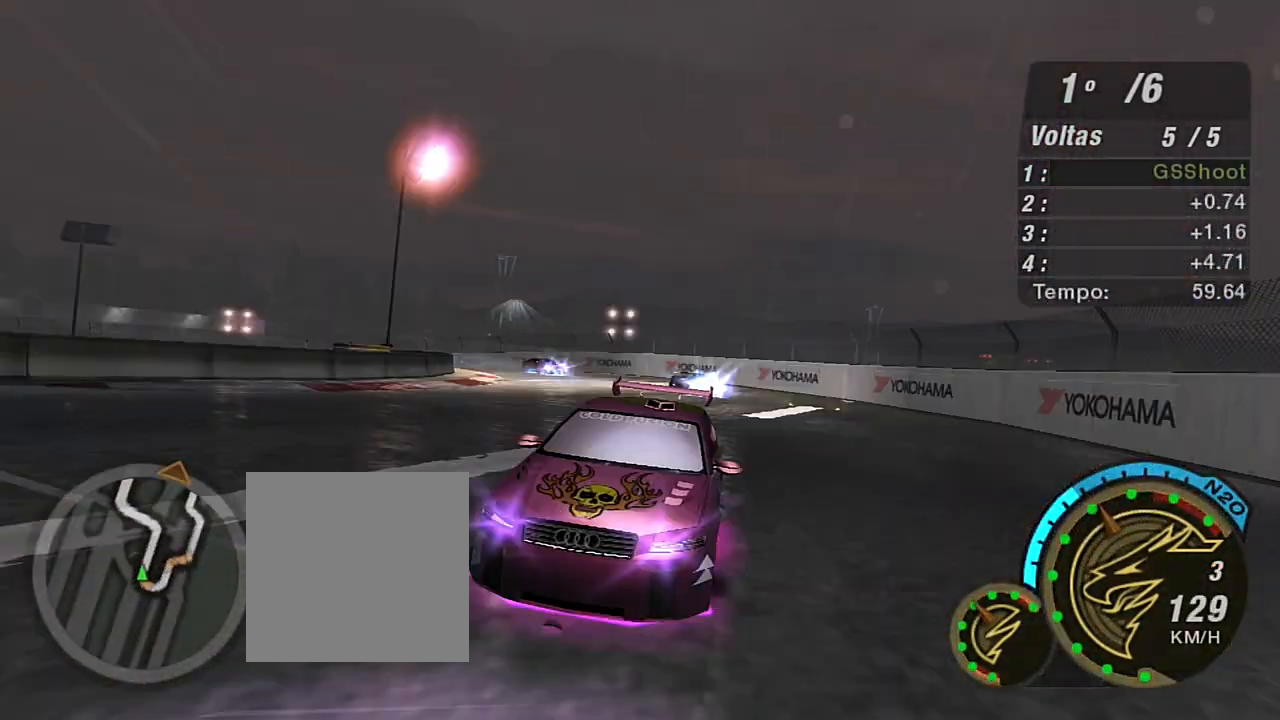
{"buttons": ["R2"], "left_stick": "up-right", "right_stick": "center", "events": [[501, "R3", "up"]]}
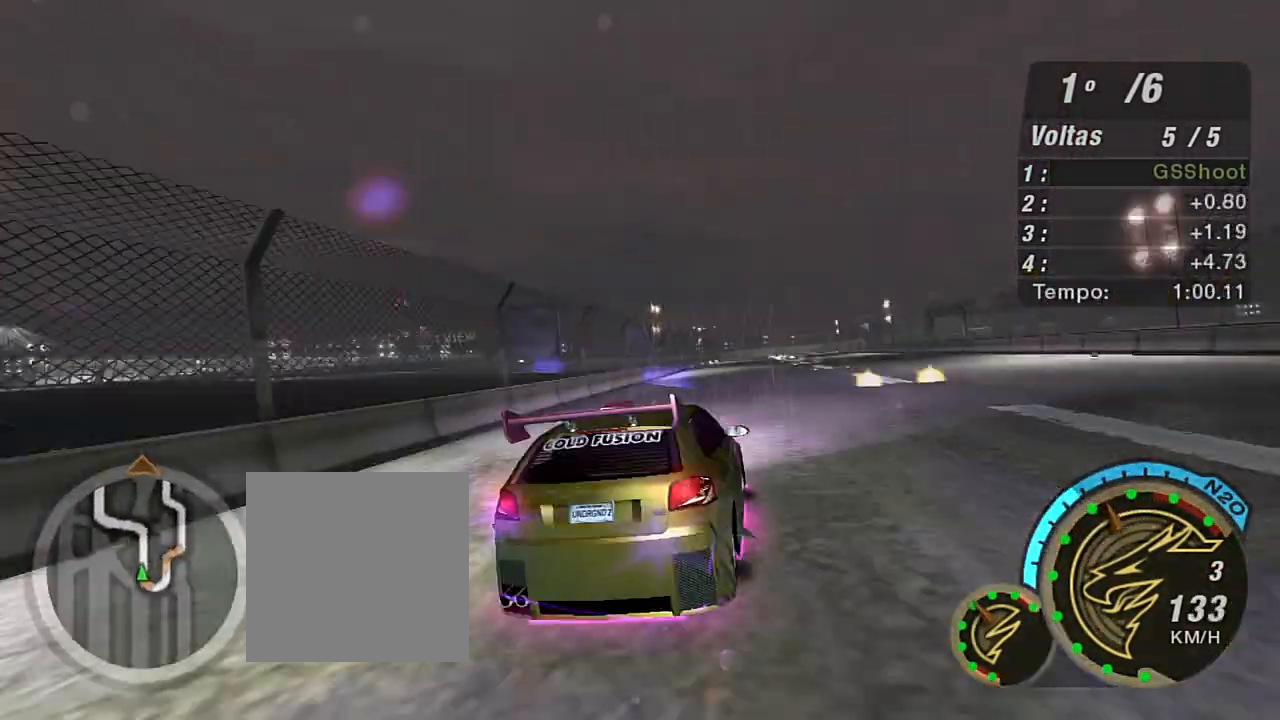
{"buttons": ["R2"], "left_stick": "up-left", "right_stick": "center", "events": [[233, "left_stick", "up"], [400, "left_stick", "up-left"]]}
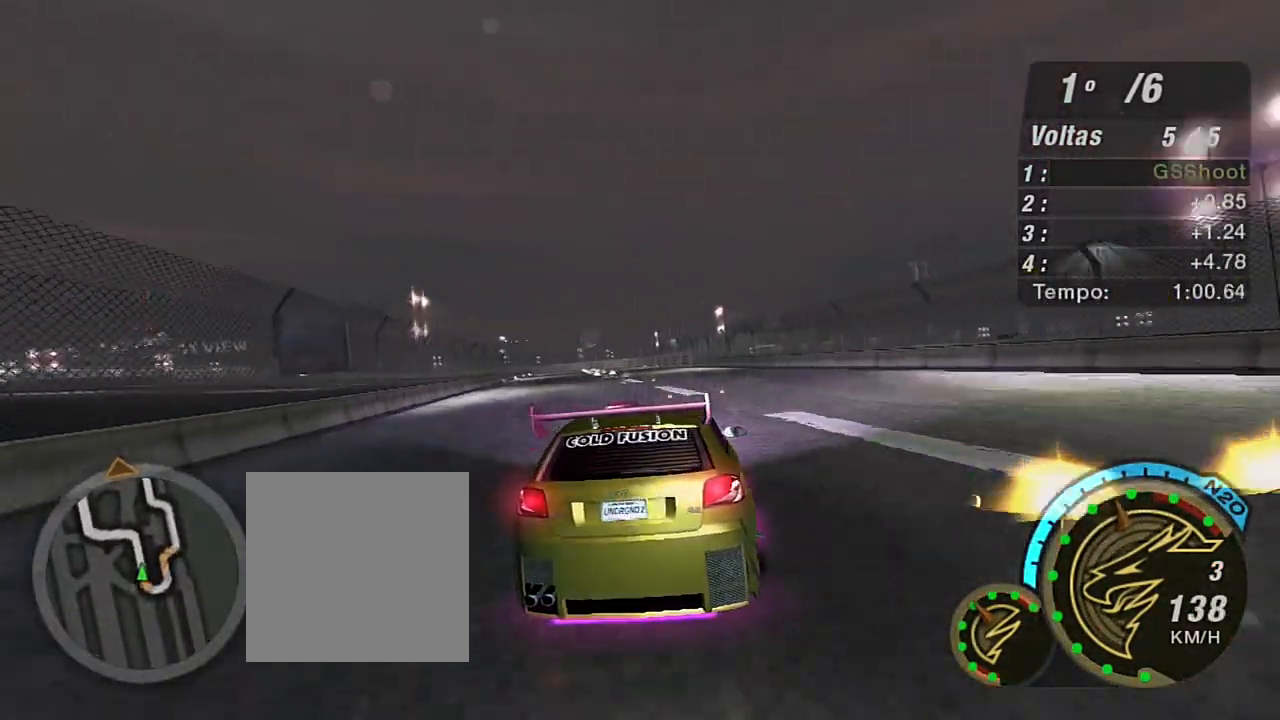
{"buttons": ["R2"], "left_stick": "center", "right_stick": "center", "events": [[34, "left_stick", "up"], [234, "left_stick", "center"]]}
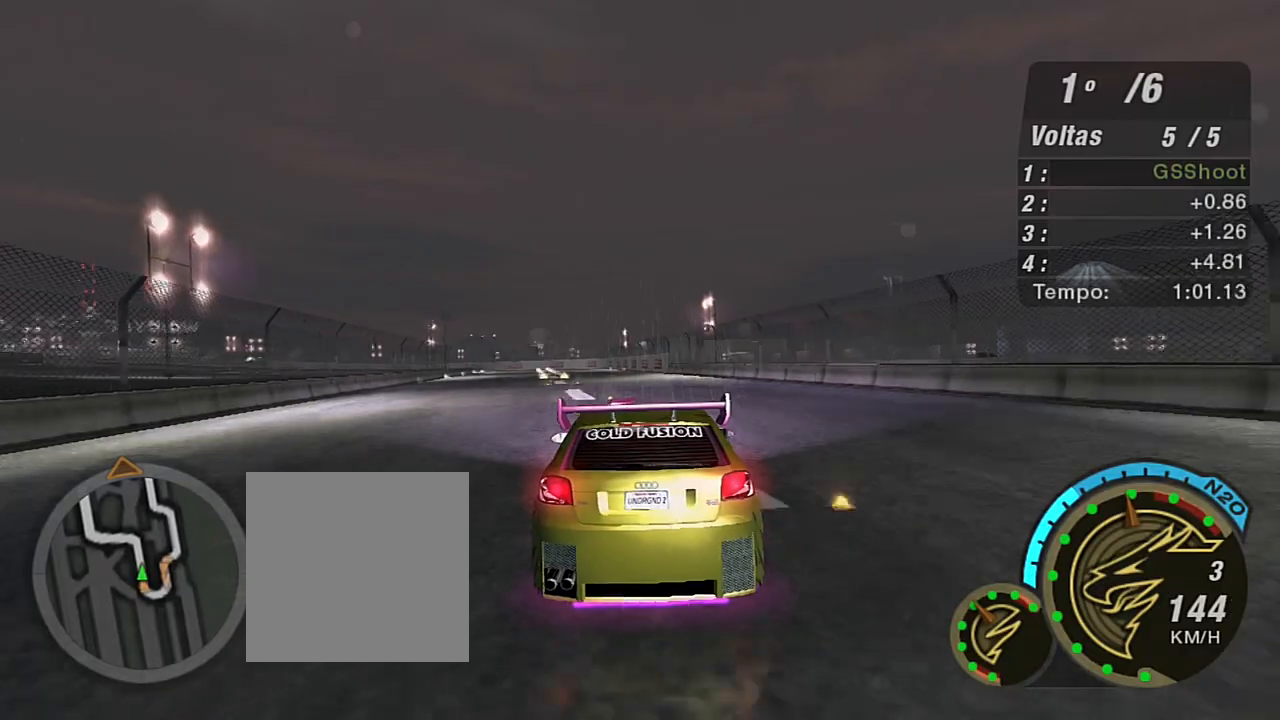
{"buttons": ["R2"], "left_stick": "center", "right_stick": "center", "events": [[66, "left_stick", "left"], [133, "left_stick", "up-left"], [300, "left_stick", "center"]]}
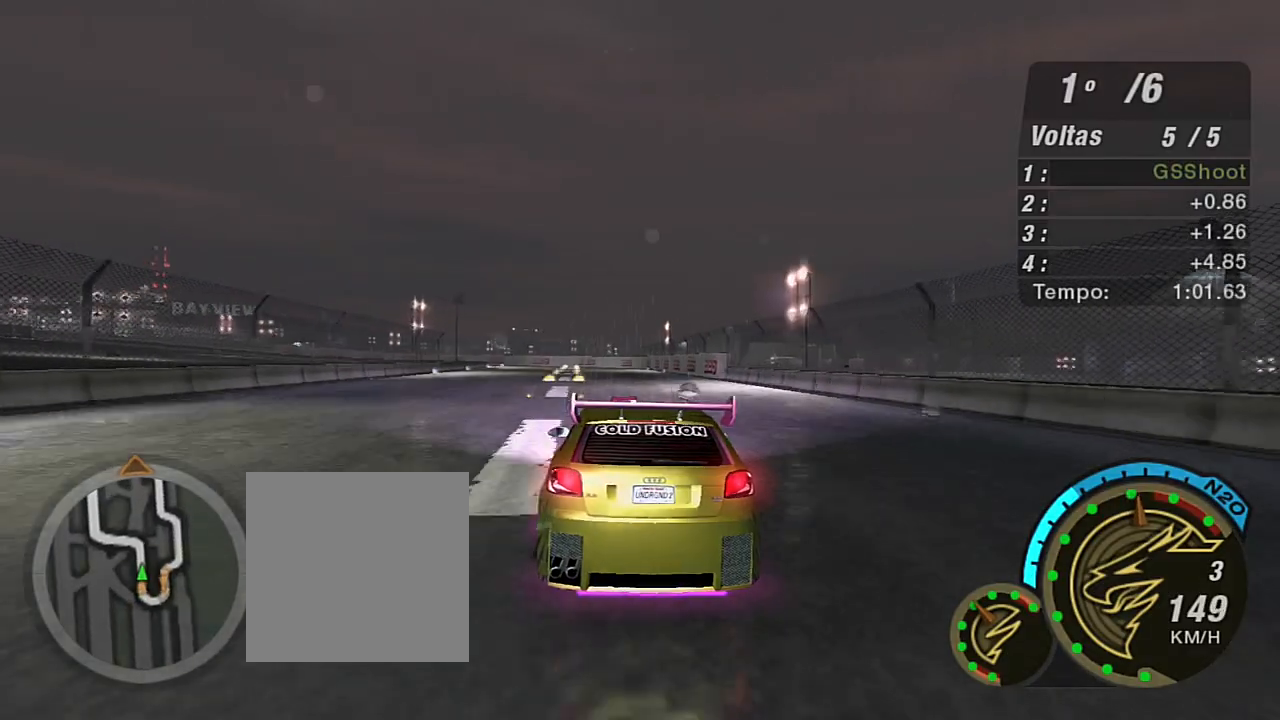
{"buttons": ["R2"], "left_stick": "center", "right_stick": "center", "events": [[301, "left_stick", "left"], [501, "left_stick", "center"]]}
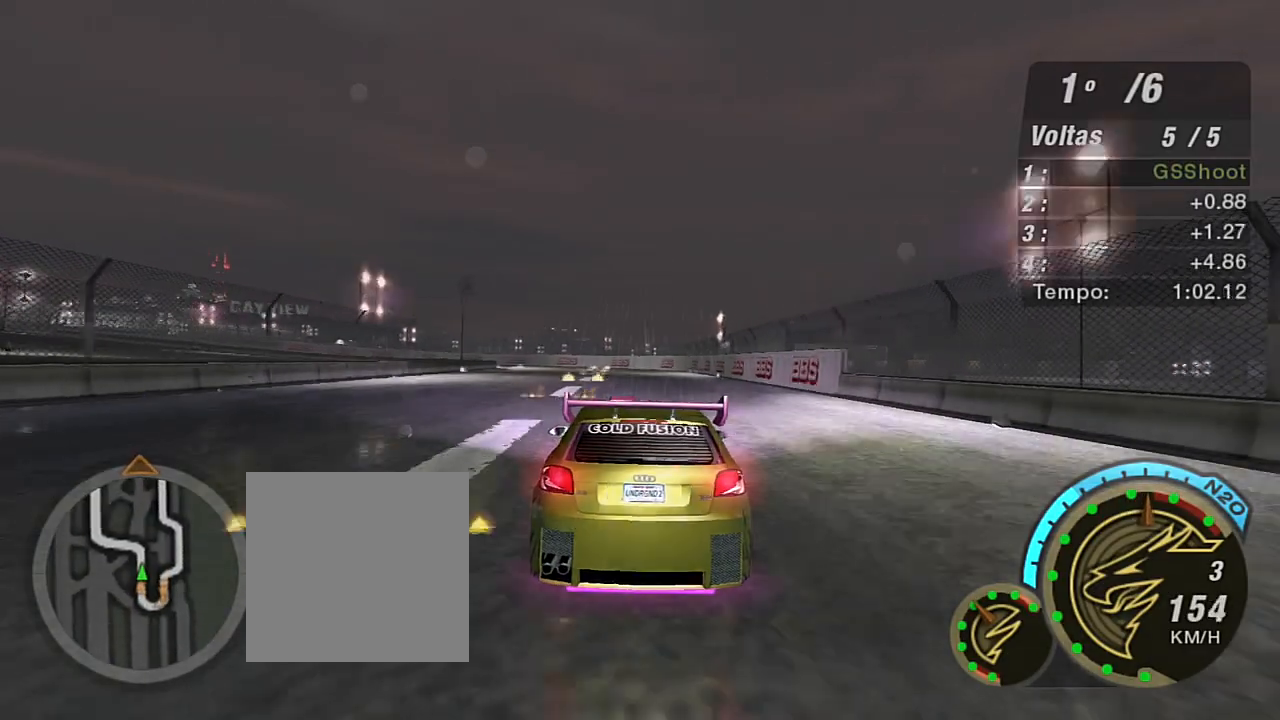
{"buttons": ["R2"], "left_stick": "center", "right_stick": "center", "events": []}
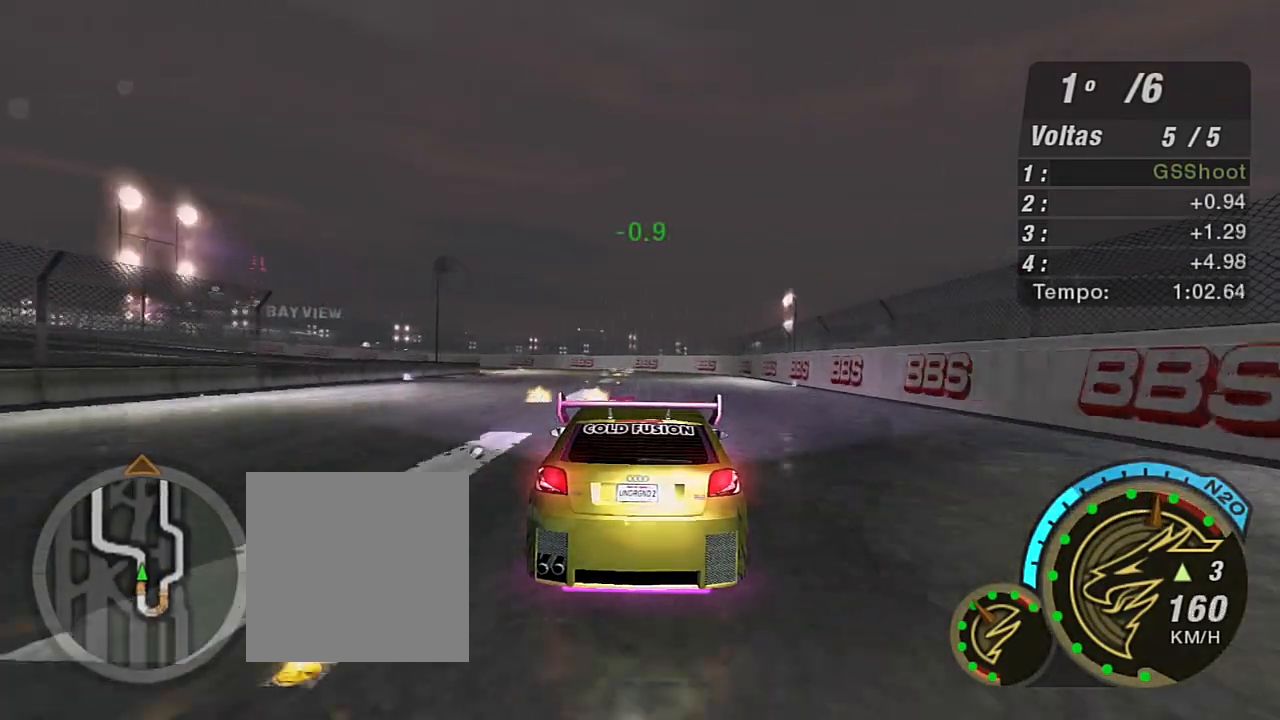
{"buttons": ["R2"], "left_stick": "left", "right_stick": "center", "events": [[34, "left_stick", "left"], [234, "left_stick", "center"], [301, "R1", "down"], [367, "R1", "up"], [501, "left_stick", "left"]]}
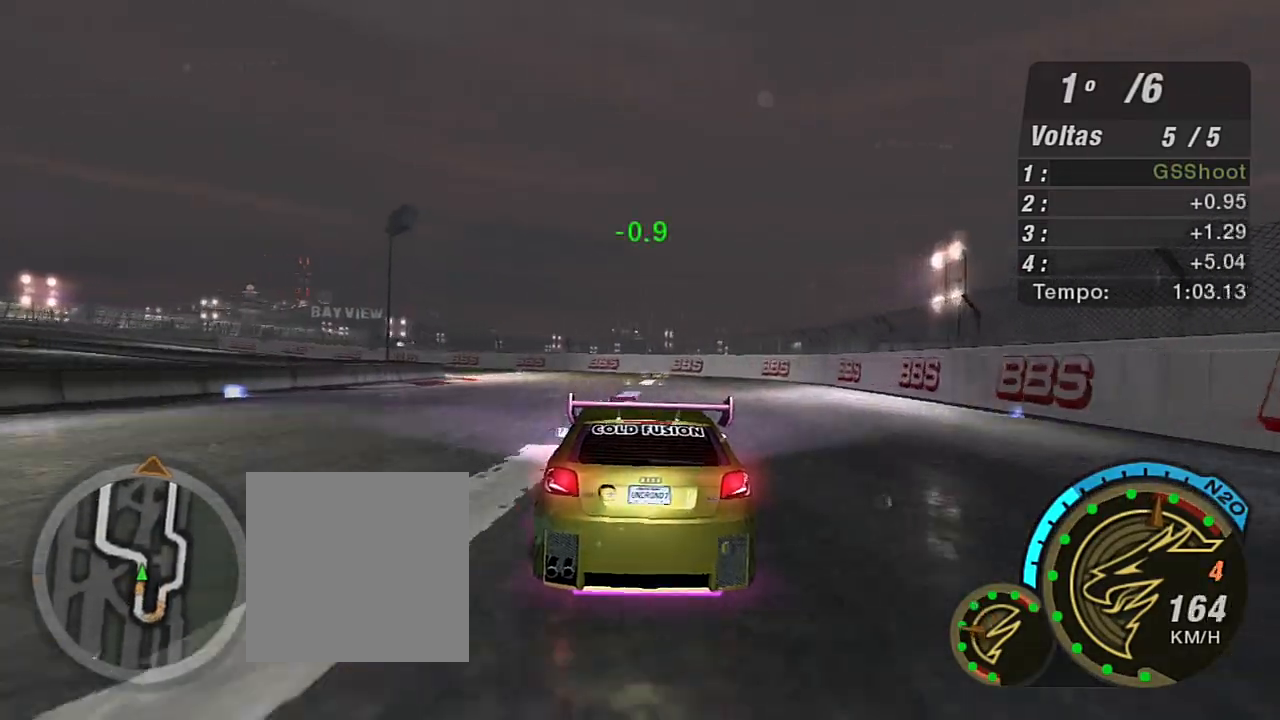
{"buttons": ["R2"], "left_stick": "left", "right_stick": "center", "events": []}
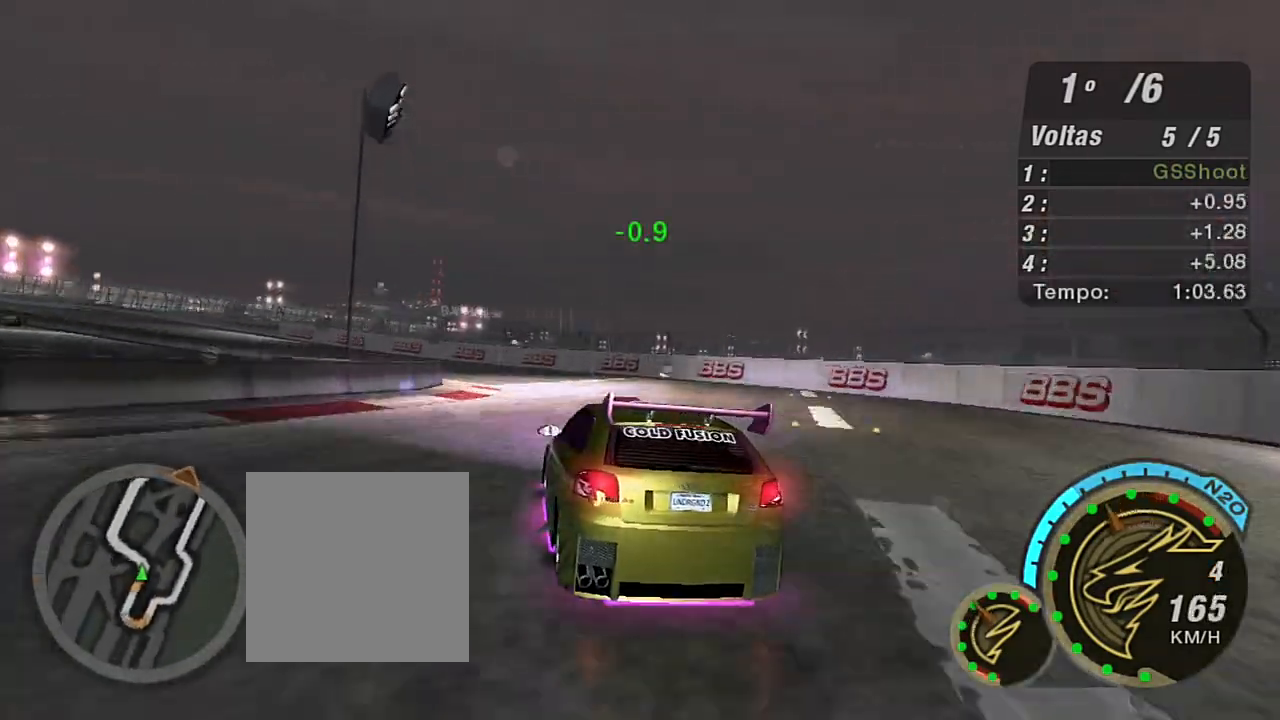
{"buttons": ["R2"], "left_stick": "left", "right_stick": "center", "events": []}
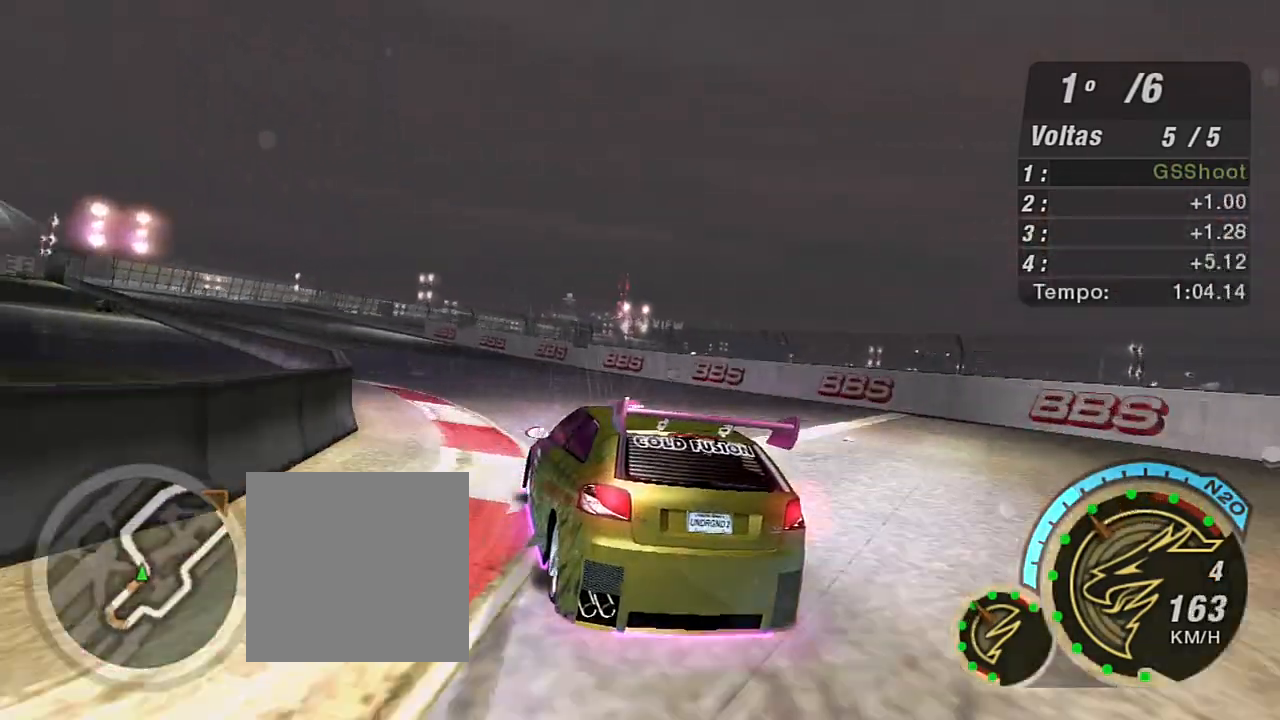
{"buttons": ["R2"], "left_stick": "left", "right_stick": "center", "events": [[300, "left_stick", "center"], [400, "left_stick", "left"]]}